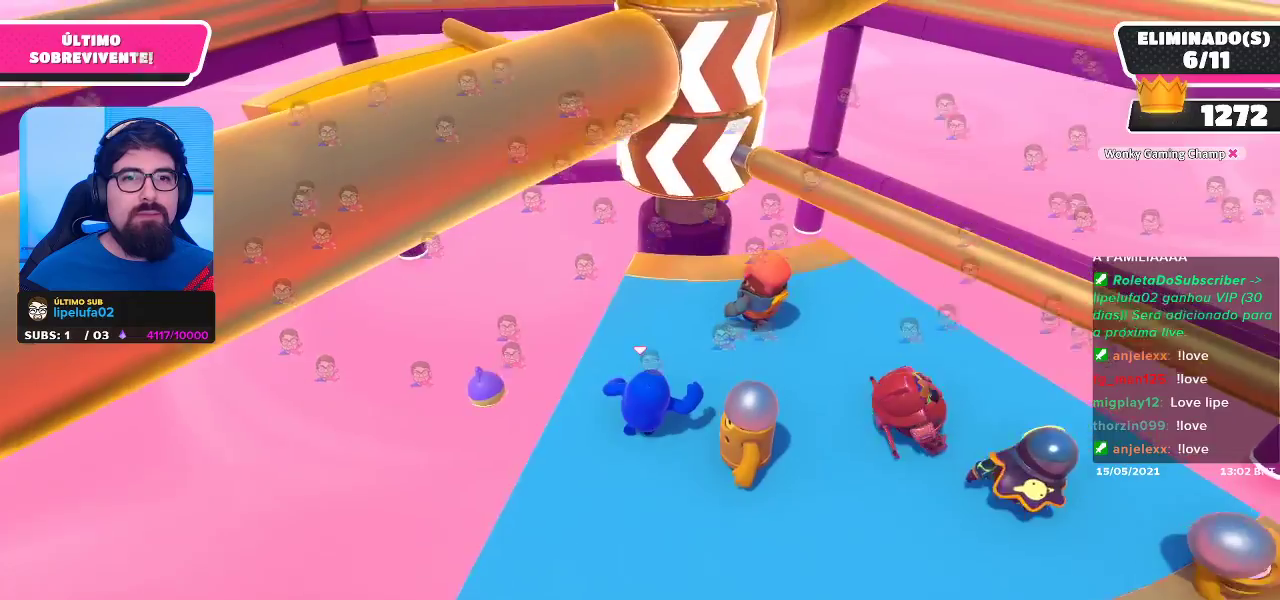
Gameplay with a controller (Xbox layout); each line is a JSON object with the inputs held at the frame after it. "events" lists button and stick changes between this image and that frame as [ms after this image, input, new state], when the widget could be followed in between. Not read: R3.
{"buttons": [], "left_stick": "center", "right_stick": "center", "events": [[83, "left_stick", "right"], [167, "A", "down"], [317, "A", "up"], [417, "left_stick", "center"]]}
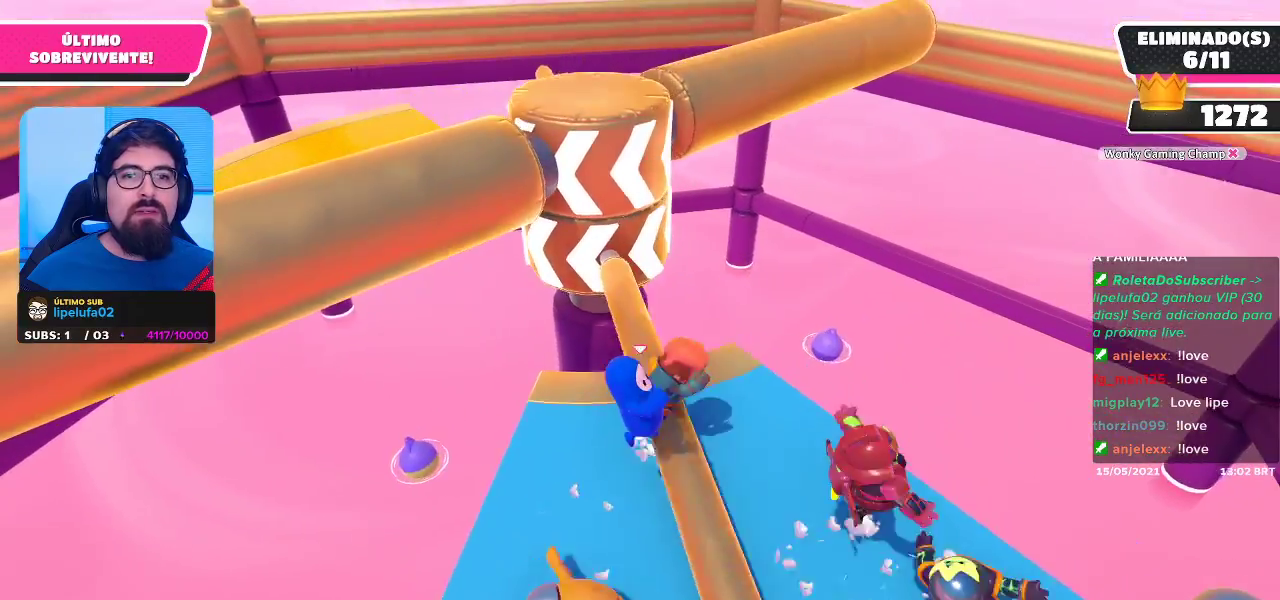
{"buttons": [], "left_stick": "down", "right_stick": "center", "events": [[283, "left_stick", "down"]]}
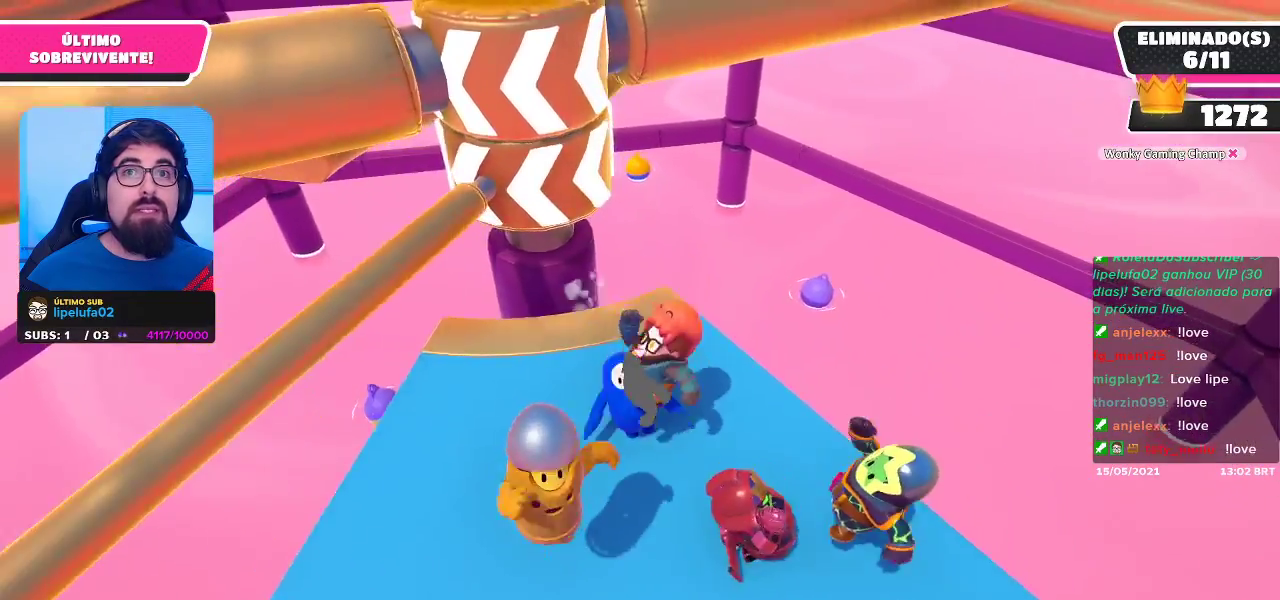
{"buttons": [], "left_stick": "down-left", "right_stick": "center"}
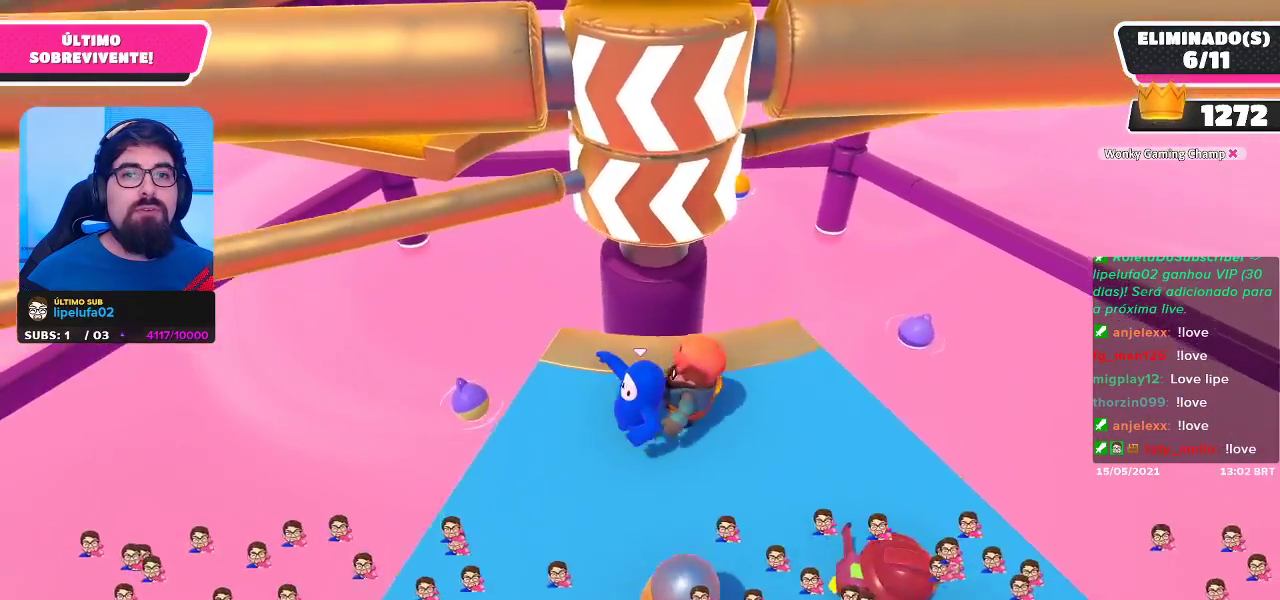
{"buttons": [], "left_stick": "down-left", "right_stick": "center", "events": [[17, "left_stick", "down"], [200, "left_stick", "down-right"], [417, "left_stick", "down-left"]]}
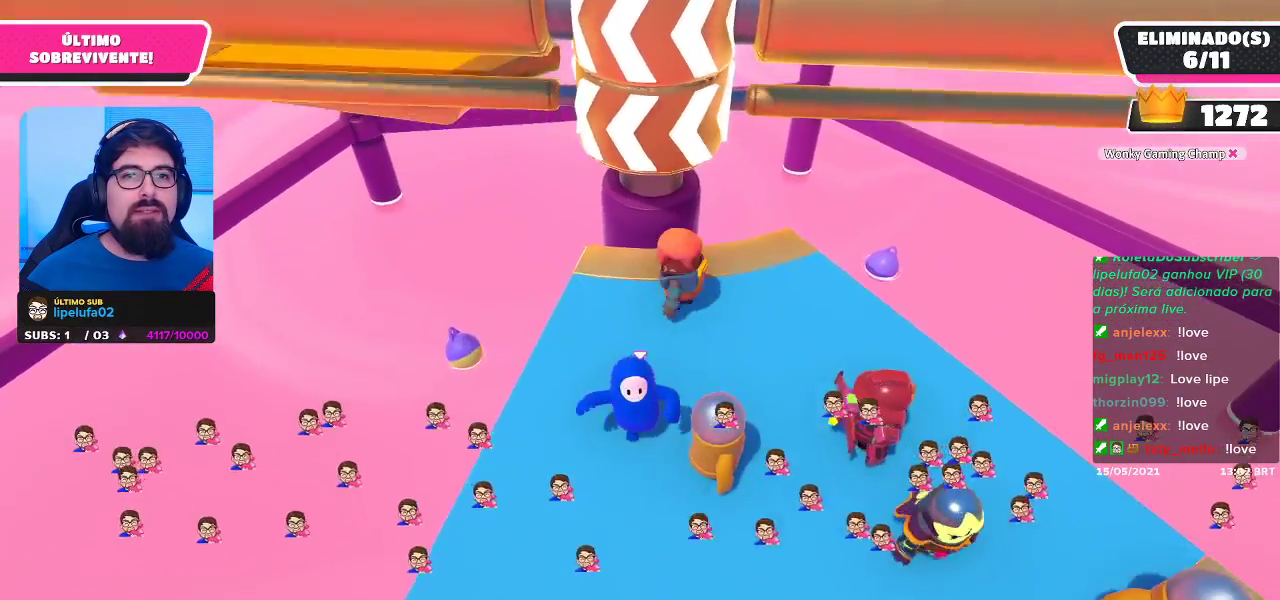
{"buttons": [], "left_stick": "center", "right_stick": "center", "events": [[217, "left_stick", "down"], [333, "left_stick", "center"]]}
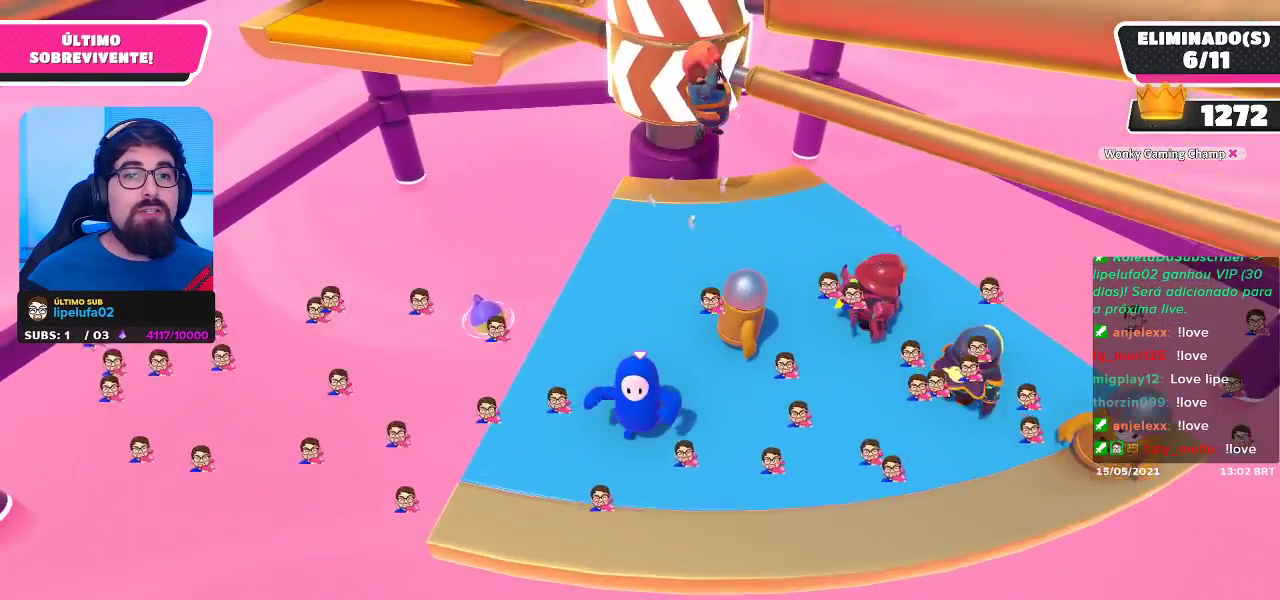
{"buttons": [], "left_stick": "up", "right_stick": "center", "events": [[133, "left_stick", "right"], [350, "A", "down"], [350, "left_stick", "up-right"], [467, "left_stick", "up"], [500, "A", "up"]]}
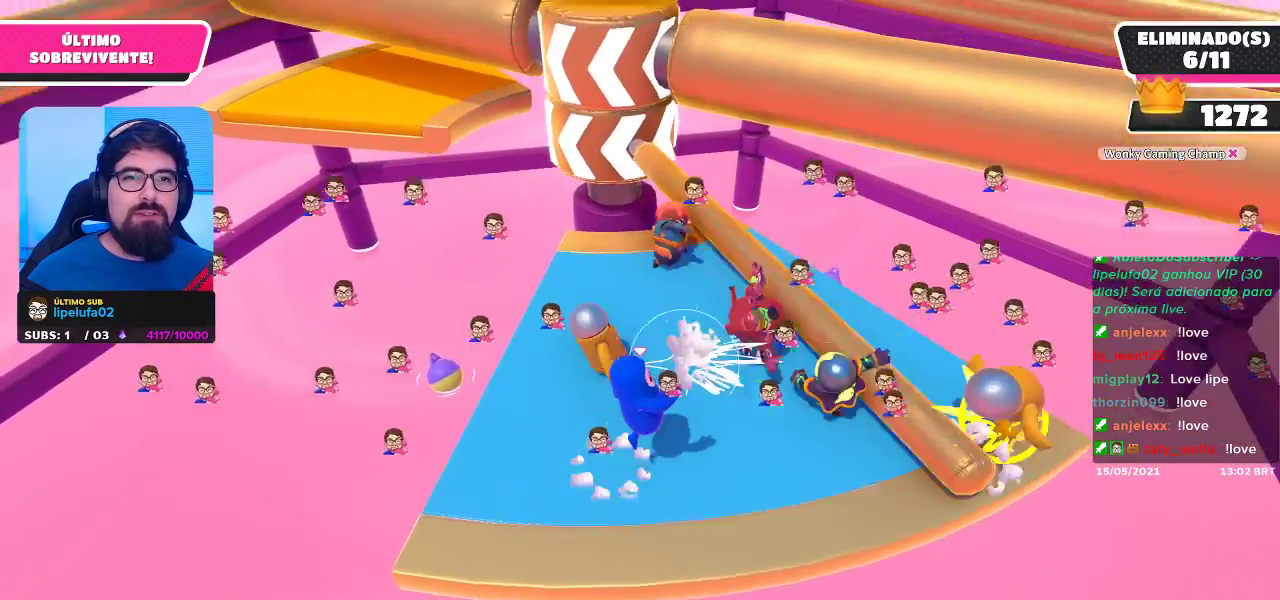
{"buttons": [], "left_stick": "center", "right_stick": "center", "events": [[133, "left_stick", "center"], [250, "left_stick", "up"], [483, "left_stick", "center"]]}
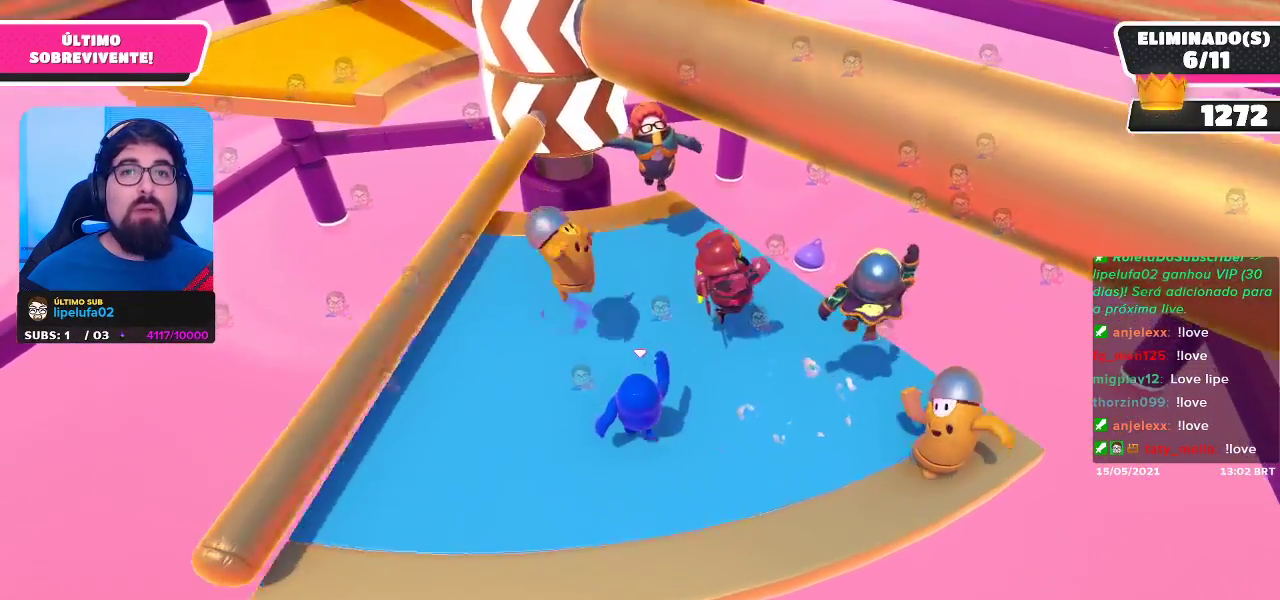
{"buttons": [], "left_stick": "down-left", "right_stick": "center", "events": [[200, "left_stick", "right"], [300, "left_stick", "down-right"], [483, "left_stick", "down-left"]]}
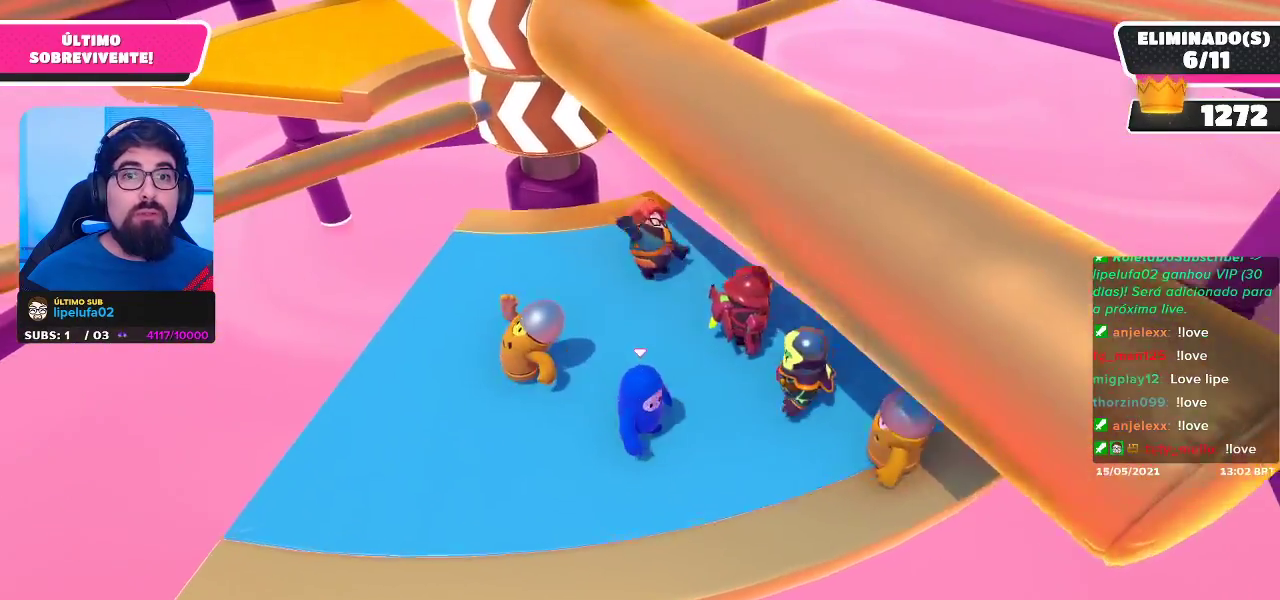
{"buttons": [], "left_stick": "right", "right_stick": "center", "events": [[100, "left_stick", "left"], [267, "left_stick", "up"], [350, "left_stick", "right"]]}
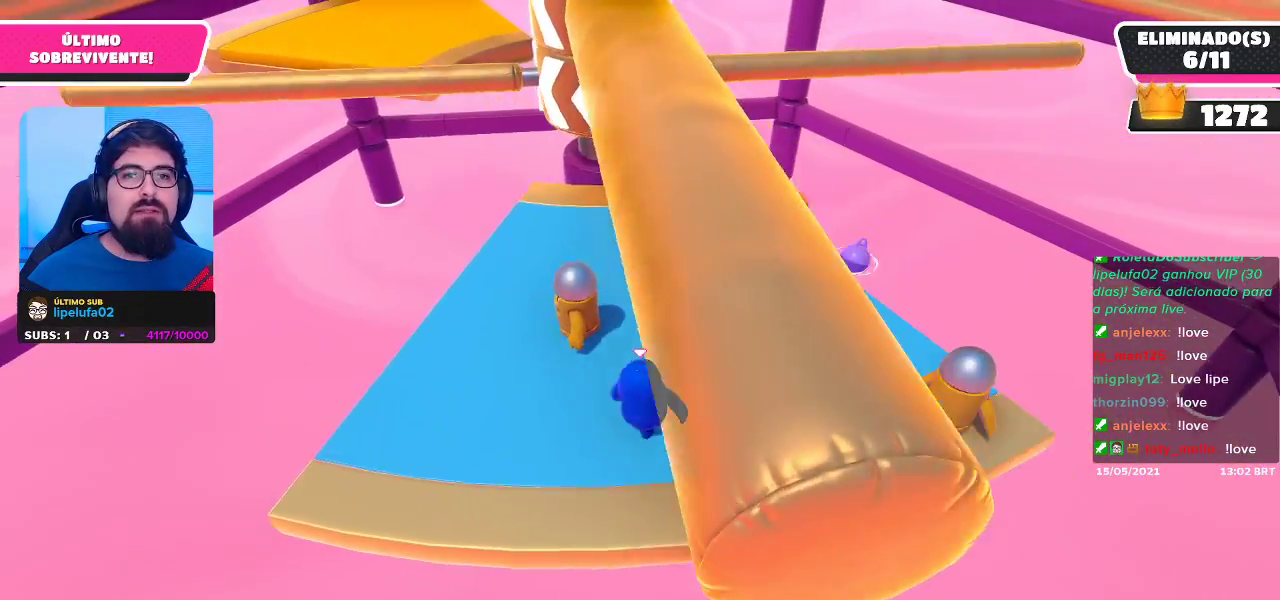
{"buttons": [], "left_stick": "up-left", "right_stick": "center", "events": [[83, "left_stick", "down"], [133, "left_stick", "down-left"], [283, "left_stick", "left"], [450, "left_stick", "up-left"]]}
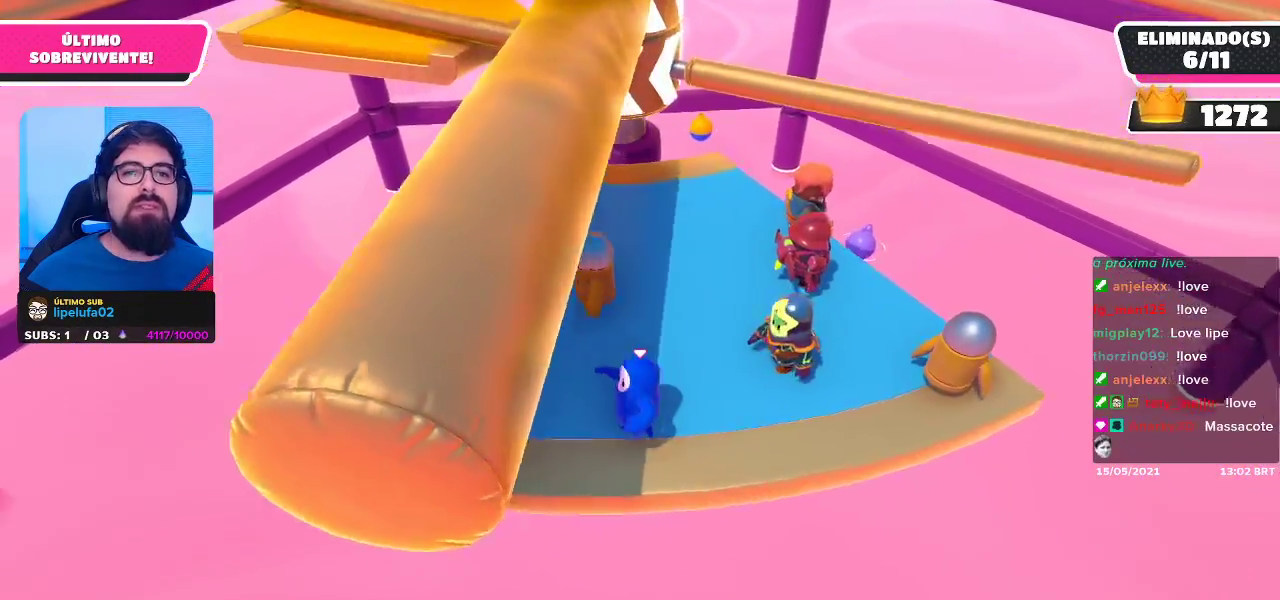
{"buttons": [], "left_stick": "right", "right_stick": "center", "events": [[100, "left_stick", "center"], [300, "left_stick", "right"]]}
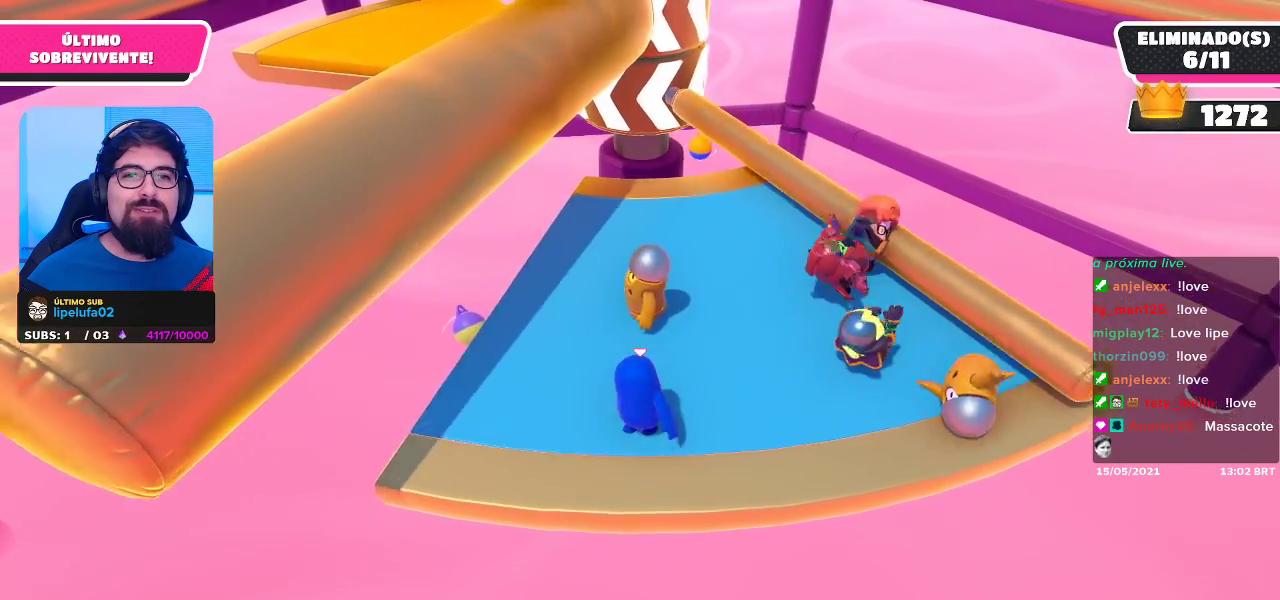
{"buttons": [], "left_stick": "center", "right_stick": "center", "events": [[17, "left_stick", "center"], [33, "A", "down"], [167, "left_stick", "up-right"], [200, "A", "up"], [300, "left_stick", "up"], [450, "left_stick", "center"]]}
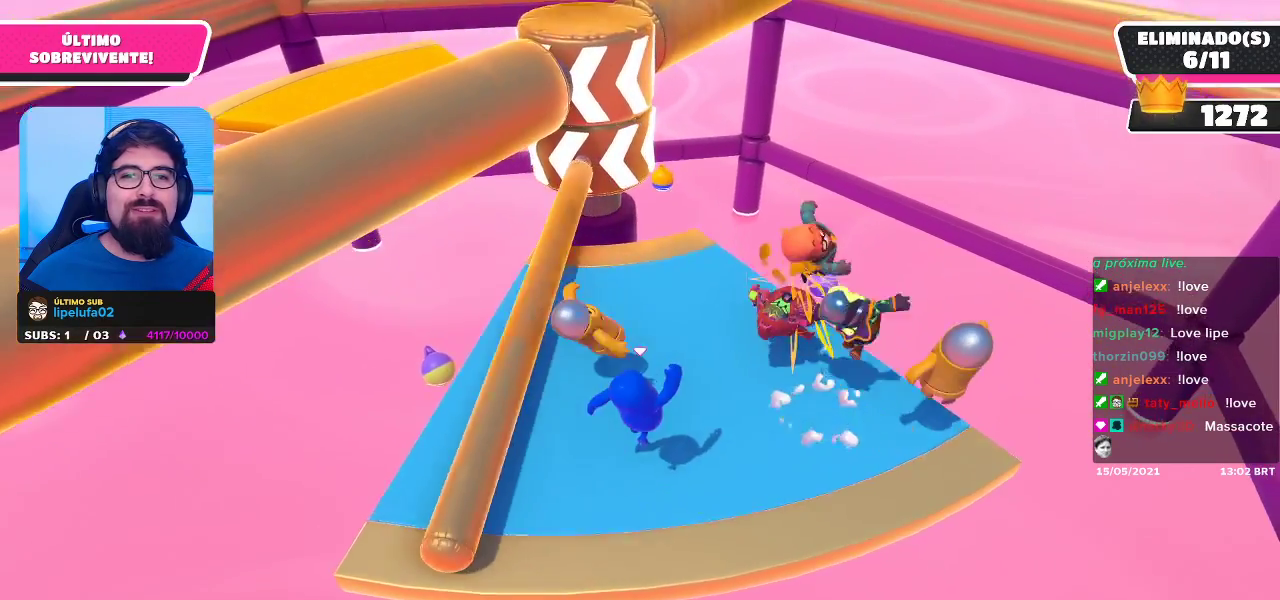
{"buttons": [], "left_stick": "down-right", "right_stick": "center", "events": [[383, "left_stick", "right"], [467, "left_stick", "down-right"]]}
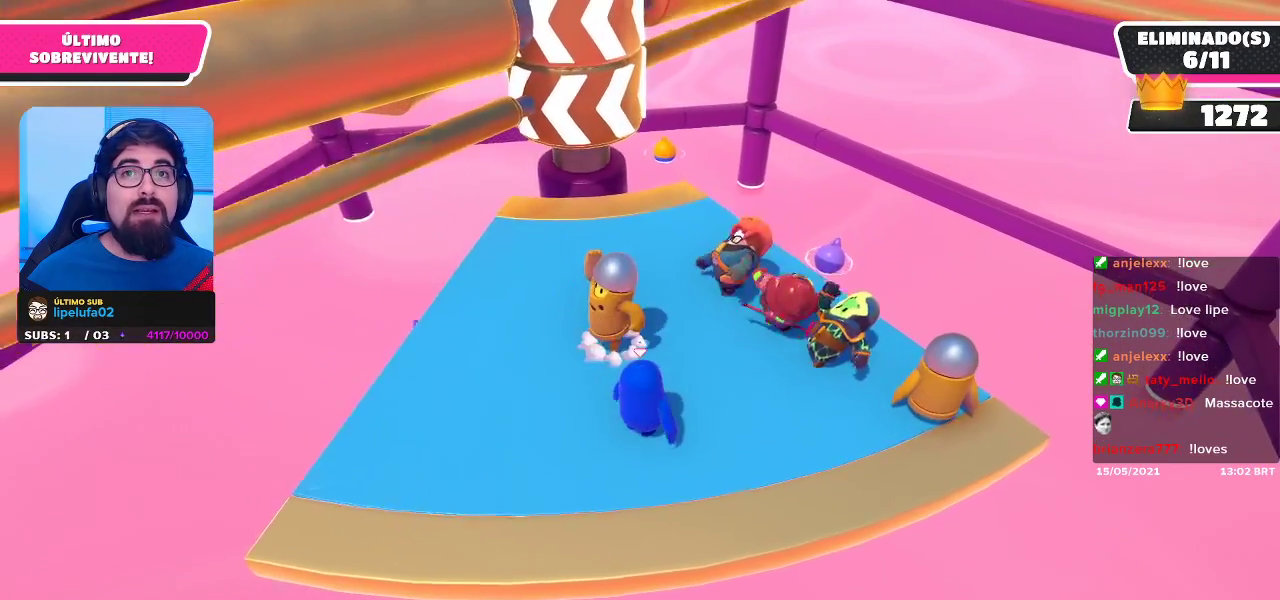
{"buttons": [], "left_stick": "right", "right_stick": "center", "events": [[133, "left_stick", "down-left"], [200, "left_stick", "left"], [367, "left_stick", "up"], [500, "left_stick", "right"]]}
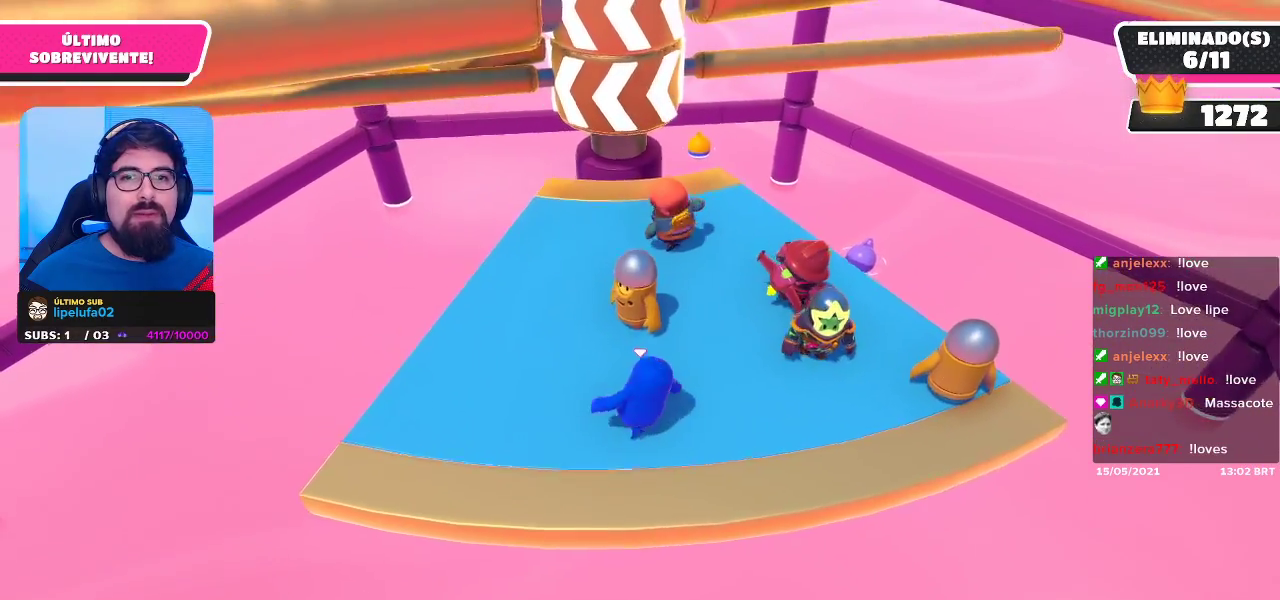
{"buttons": [], "left_stick": "up-left", "right_stick": "center", "events": [[150, "left_stick", "down"], [267, "left_stick", "left"], [367, "left_stick", "up-left"]]}
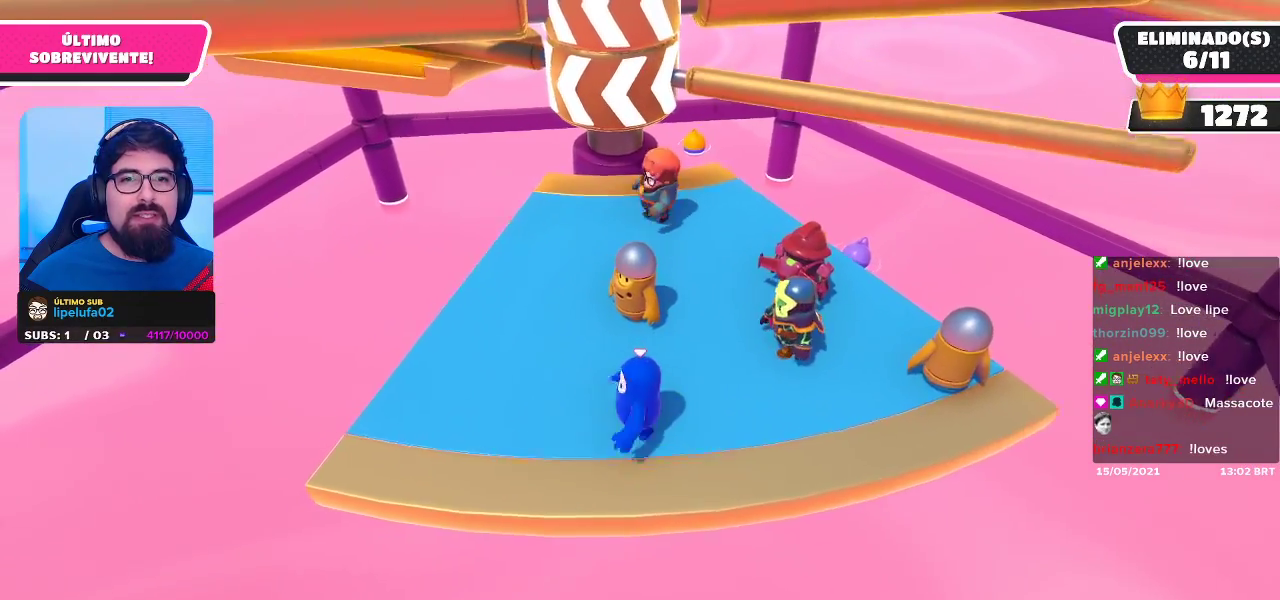
{"buttons": [], "left_stick": "up-right", "right_stick": "center", "events": [[17, "left_stick", "up-right"], [100, "left_stick", "down-right"], [267, "left_stick", "down-left"], [333, "left_stick", "center"], [500, "left_stick", "up-right"]]}
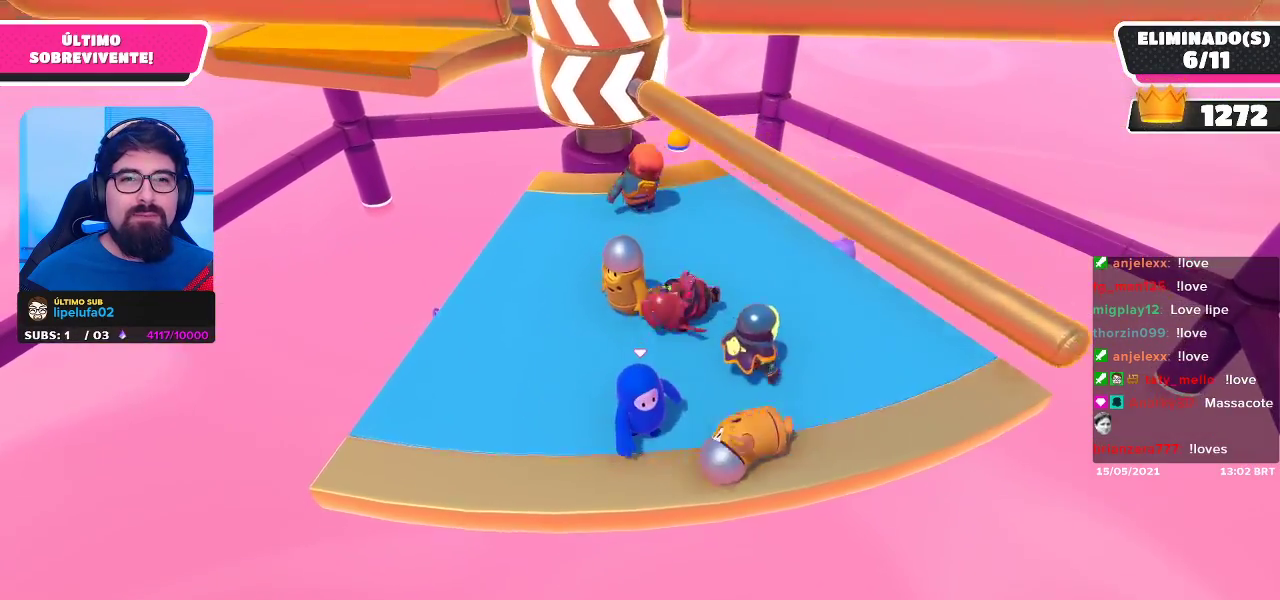
{"buttons": [], "left_stick": "up-right", "right_stick": "center", "events": [[100, "A", "down"], [133, "left_stick", "up"], [250, "A", "up"], [367, "left_stick", "up-right"]]}
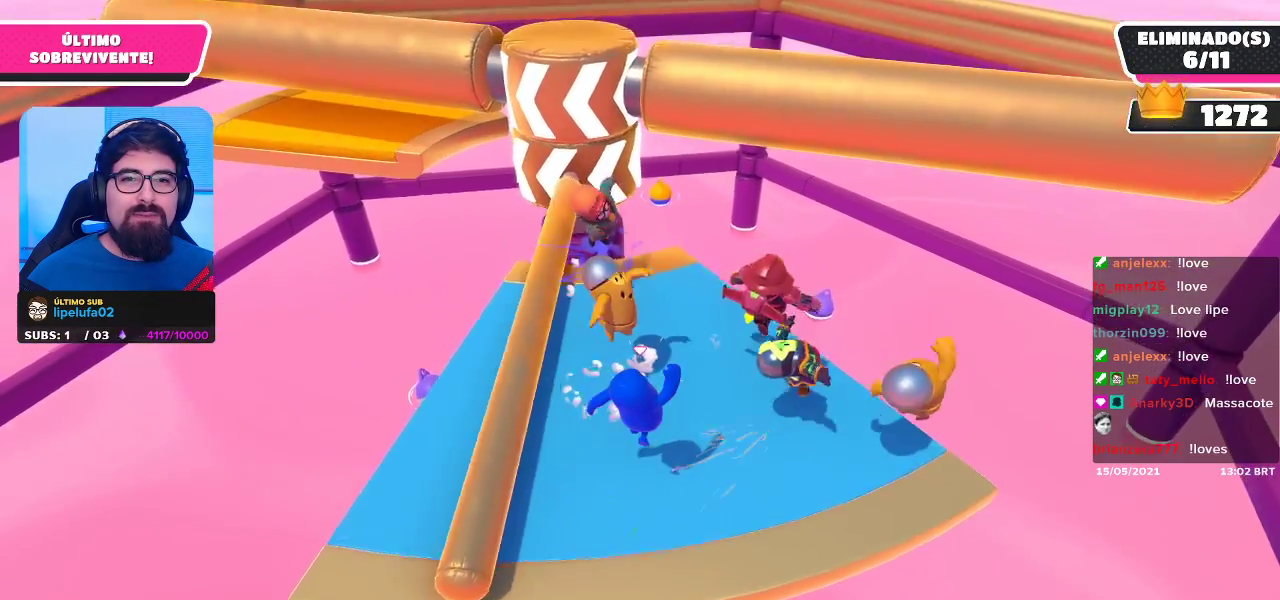
{"buttons": [], "left_stick": "center", "right_stick": "center", "events": [[33, "left_stick", "center"], [233, "left_stick", "down-right"], [417, "left_stick", "center"]]}
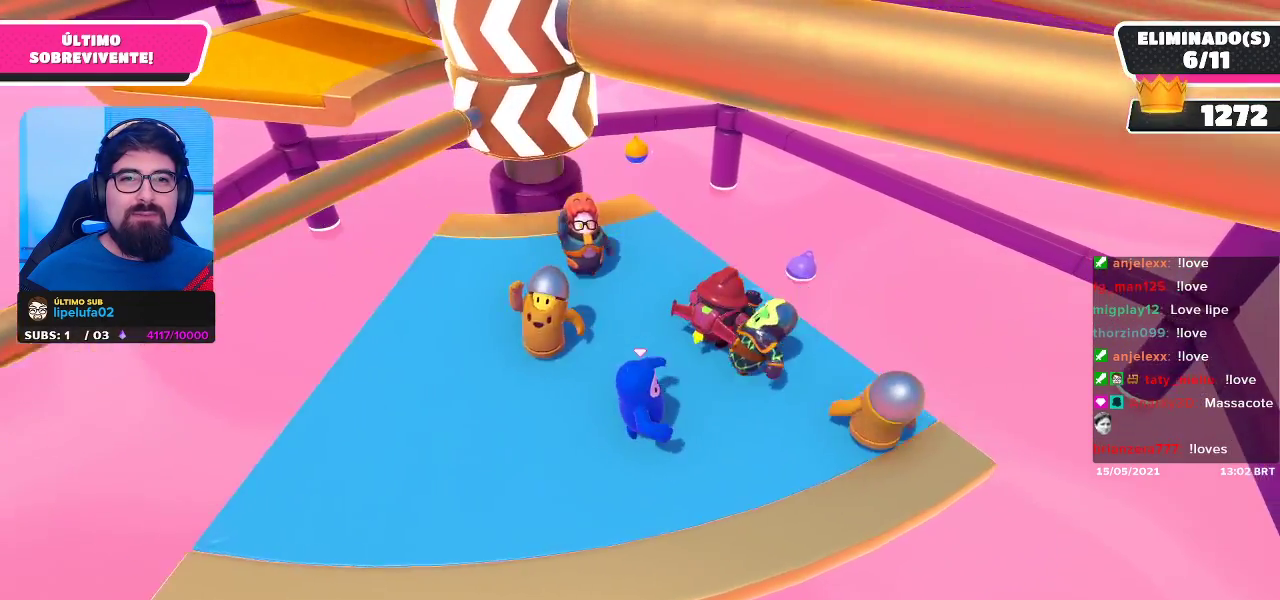
{"buttons": [], "left_stick": "center", "right_stick": "center", "events": [[83, "left_stick", "right"], [117, "right_stick", "left"], [300, "right_stick", "center"], [383, "left_stick", "center"]]}
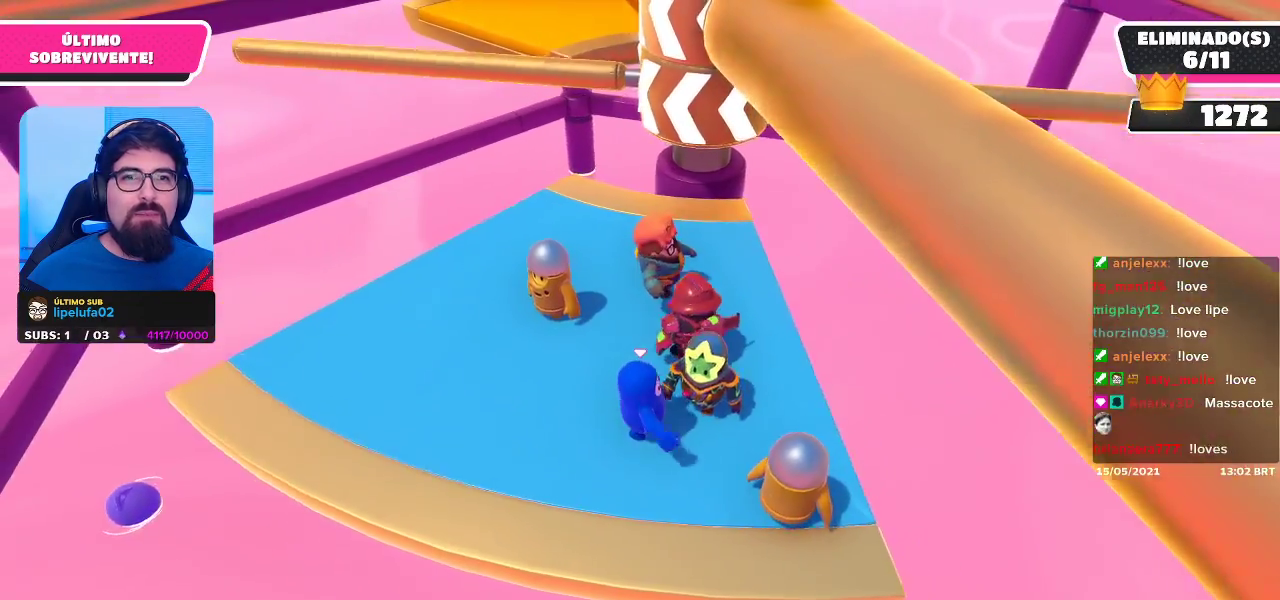
{"buttons": [], "left_stick": "center", "right_stick": "center", "events": [[167, "left_stick", "right"], [383, "left_stick", "center"]]}
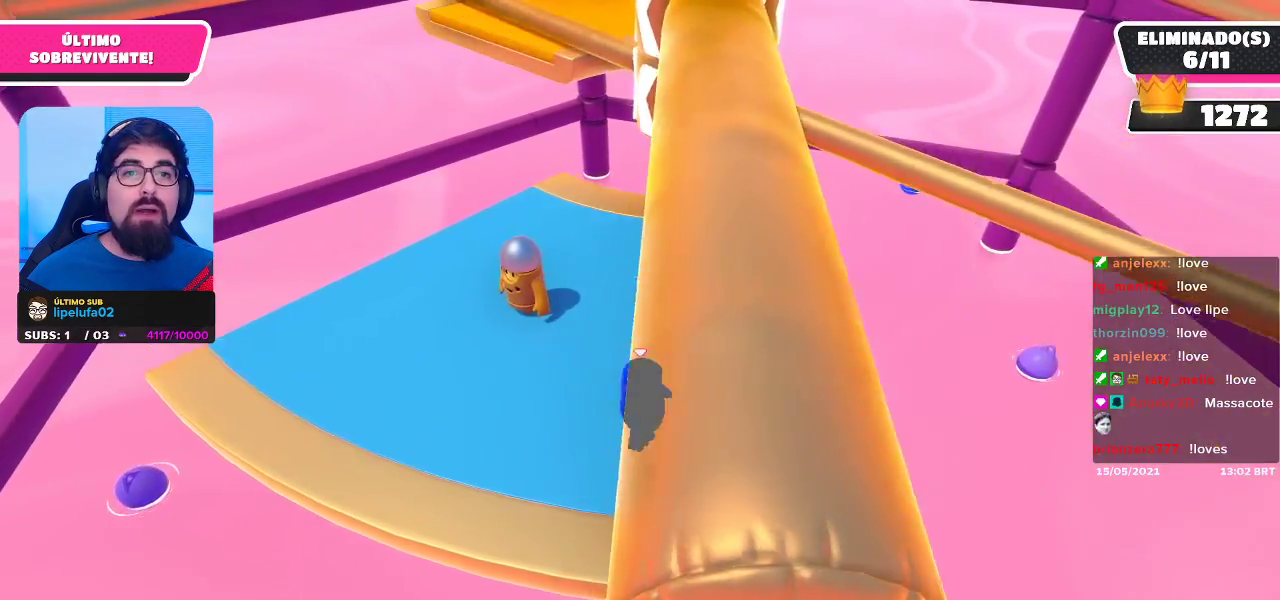
{"buttons": [], "left_stick": "left", "right_stick": "center", "events": [[300, "A", "down"], [450, "A", "up"], [500, "left_stick", "left"]]}
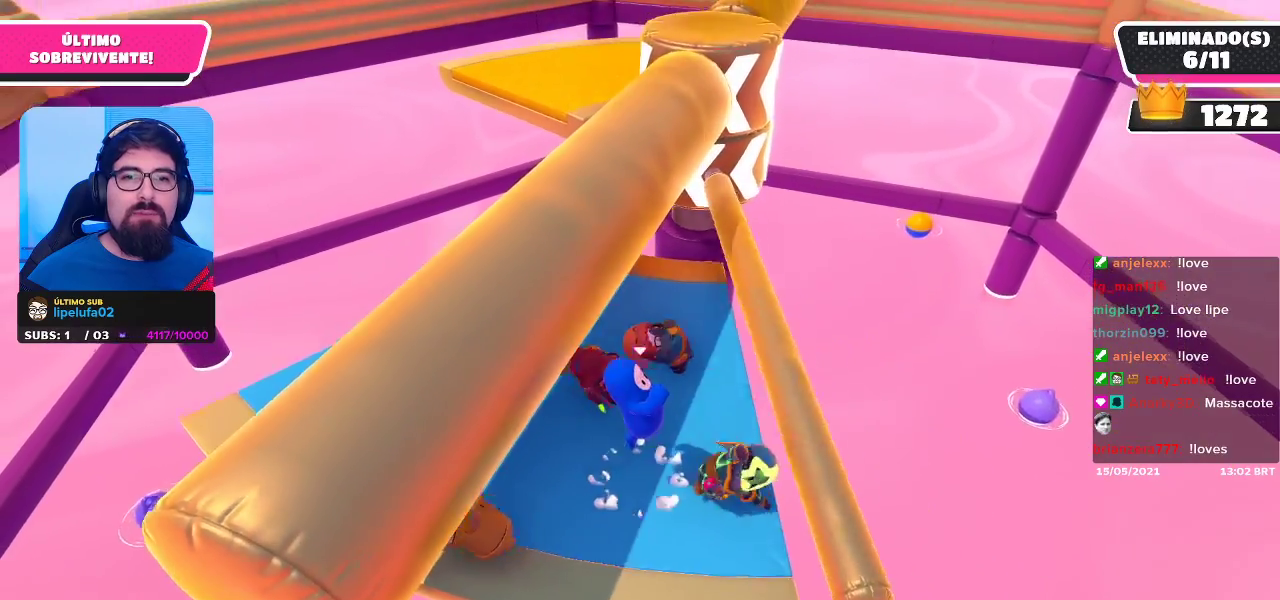
{"buttons": [], "left_stick": "center", "right_stick": "center", "events": [[50, "left_stick", "up-left"], [200, "right_stick", "right"], [333, "right_stick", "center"], [383, "left_stick", "center"]]}
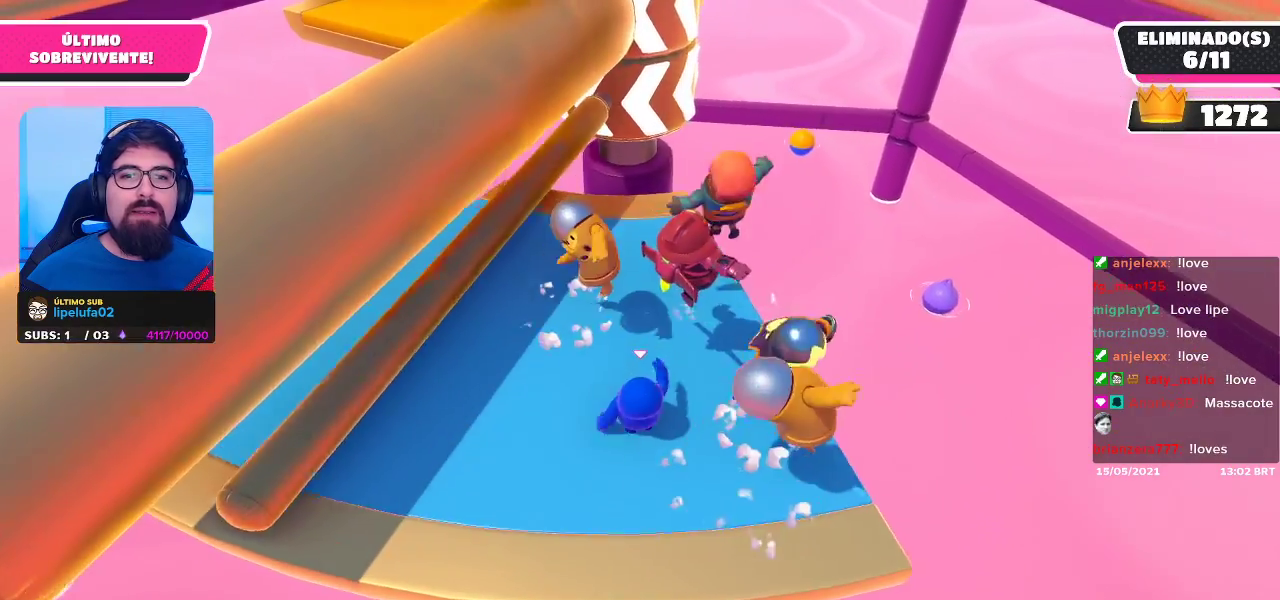
{"buttons": [], "left_stick": "down-left", "right_stick": "center", "events": [[233, "left_stick", "left"], [467, "left_stick", "down-left"]]}
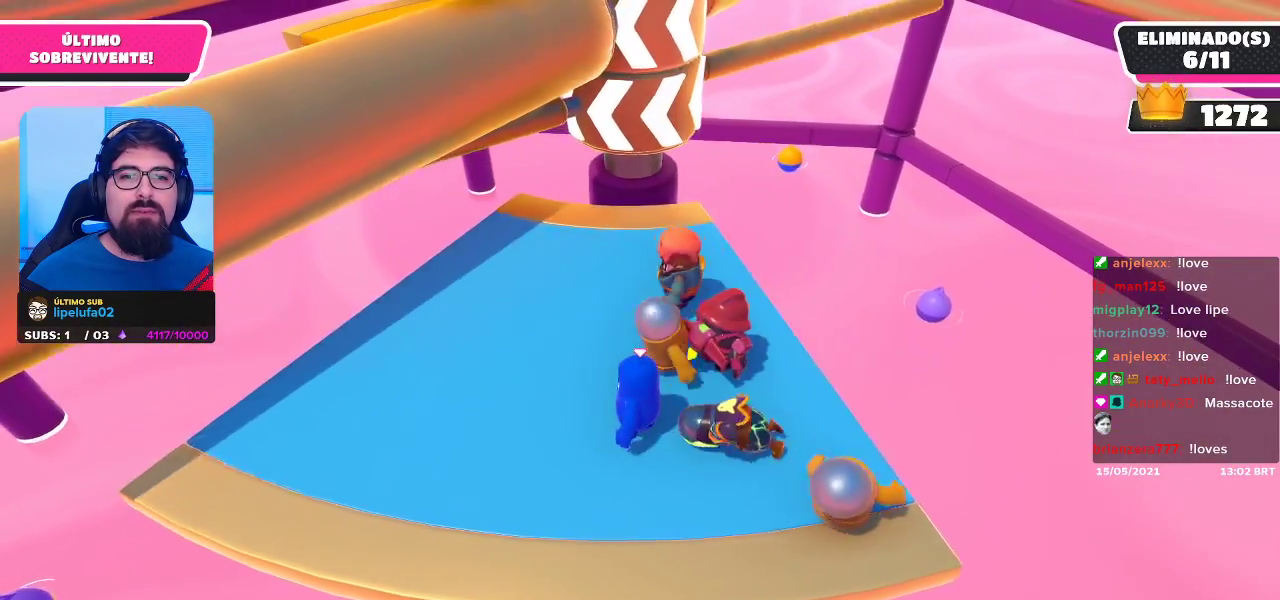
{"buttons": [], "left_stick": "up-left", "right_stick": "center", "events": [[50, "left_stick", "down"], [117, "left_stick", "down-right"], [267, "left_stick", "center"], [317, "left_stick", "left"], [483, "left_stick", "up-left"]]}
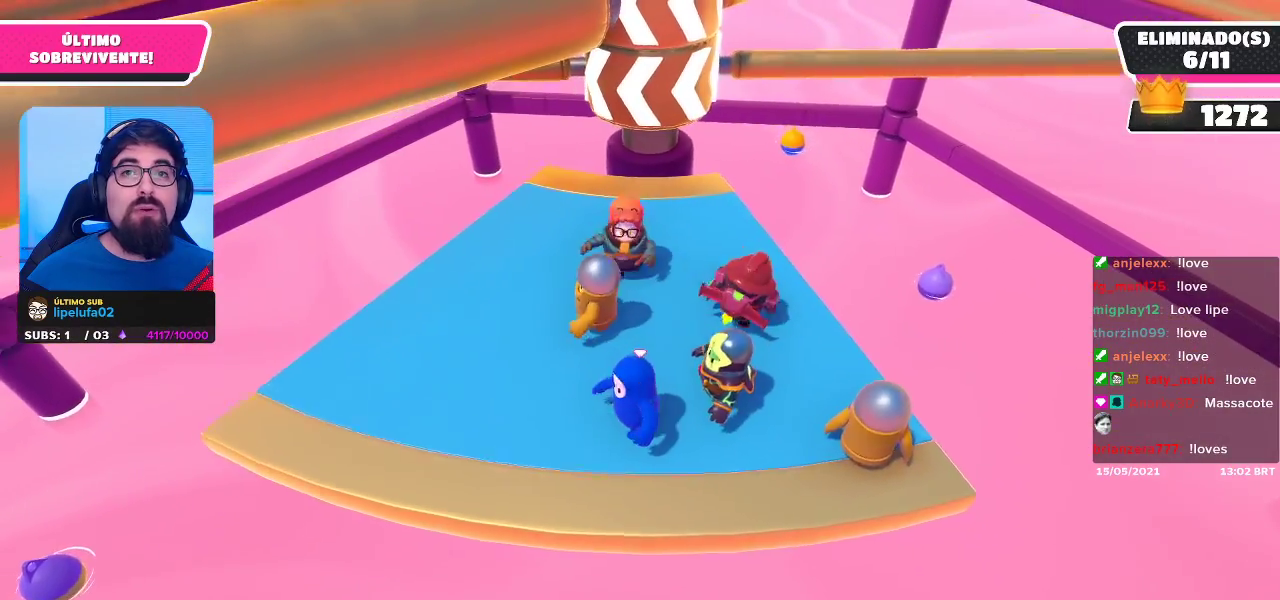
{"buttons": [], "left_stick": "left", "right_stick": "center", "events": [[133, "left_stick", "up-right"], [250, "left_stick", "down-right"], [383, "left_stick", "down-left"], [433, "left_stick", "left"]]}
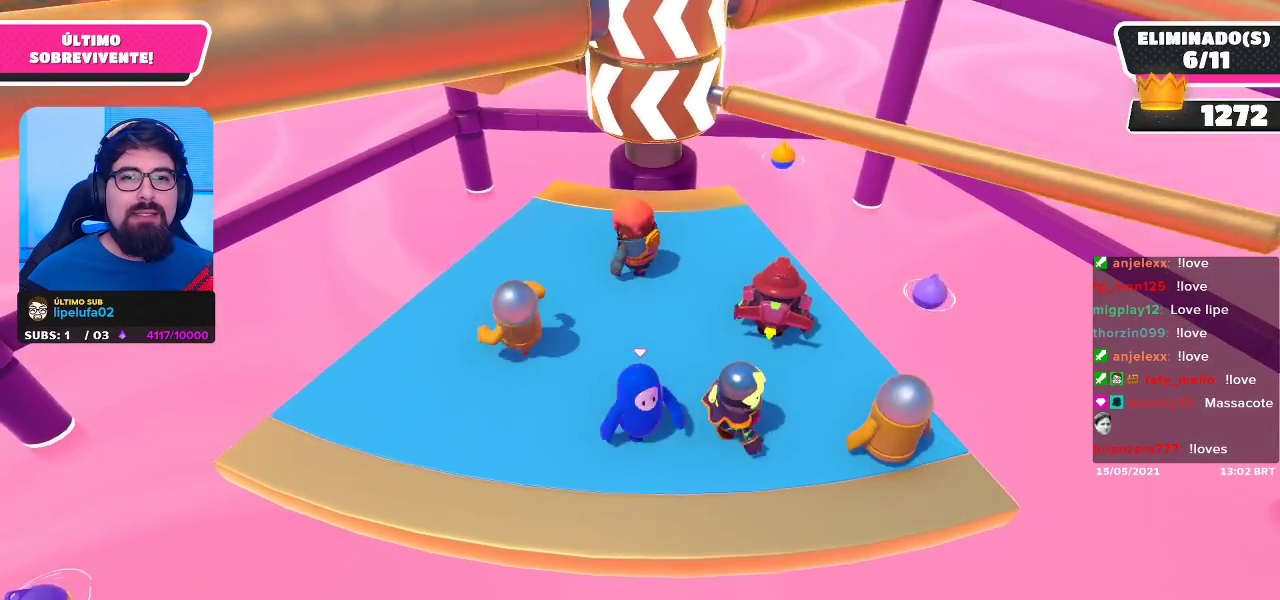
{"buttons": ["A"], "left_stick": "center", "right_stick": "center", "events": [[150, "left_stick", "up"], [267, "left_stick", "right"], [417, "A", "down"], [417, "left_stick", "center"]]}
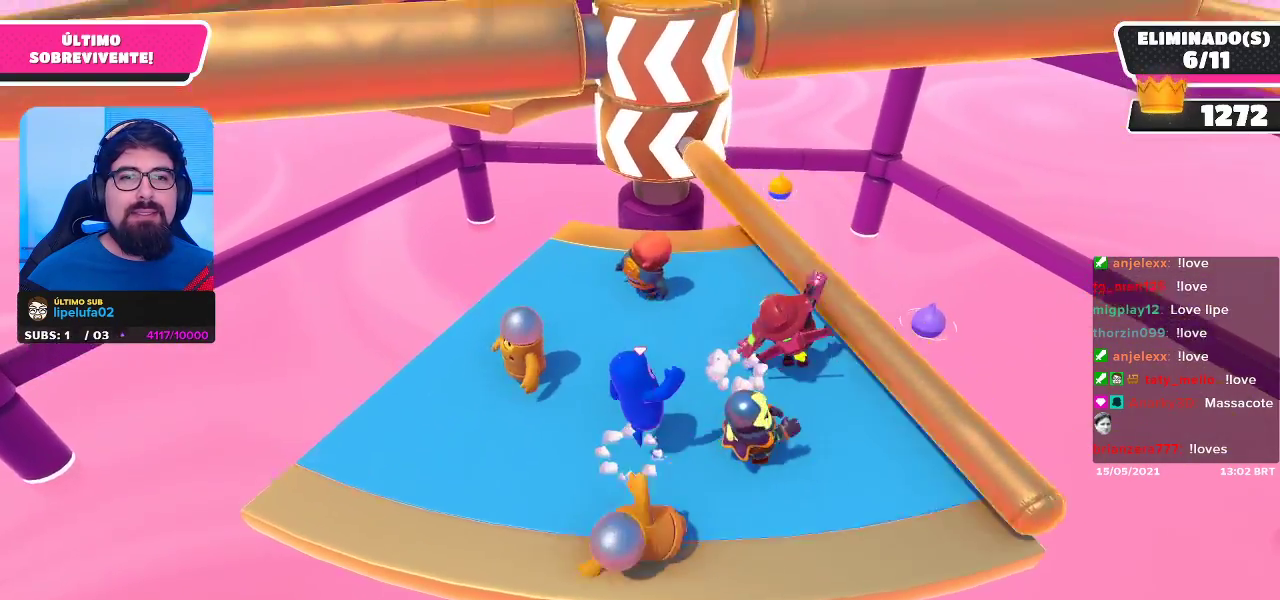
{"buttons": [], "left_stick": "center", "right_stick": "center", "events": [[67, "A", "up"], [267, "left_stick", "up-left"], [333, "left_stick", "center"]]}
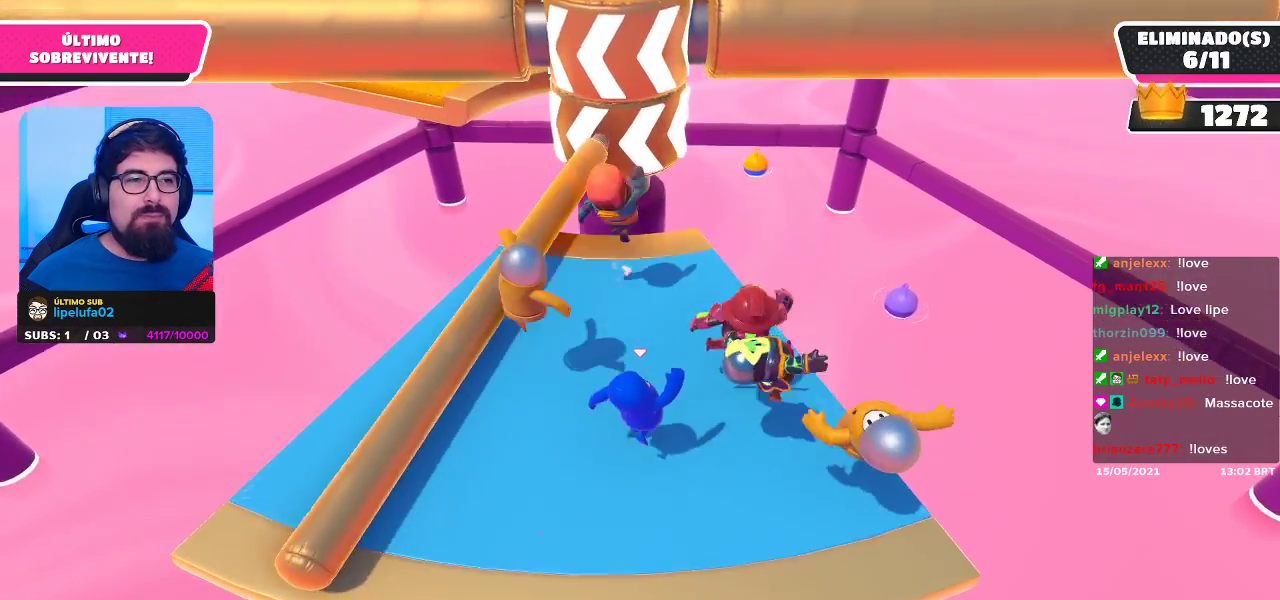
{"buttons": [], "left_stick": "down-left", "right_stick": "center", "events": [[250, "left_stick", "left"], [467, "left_stick", "down-left"]]}